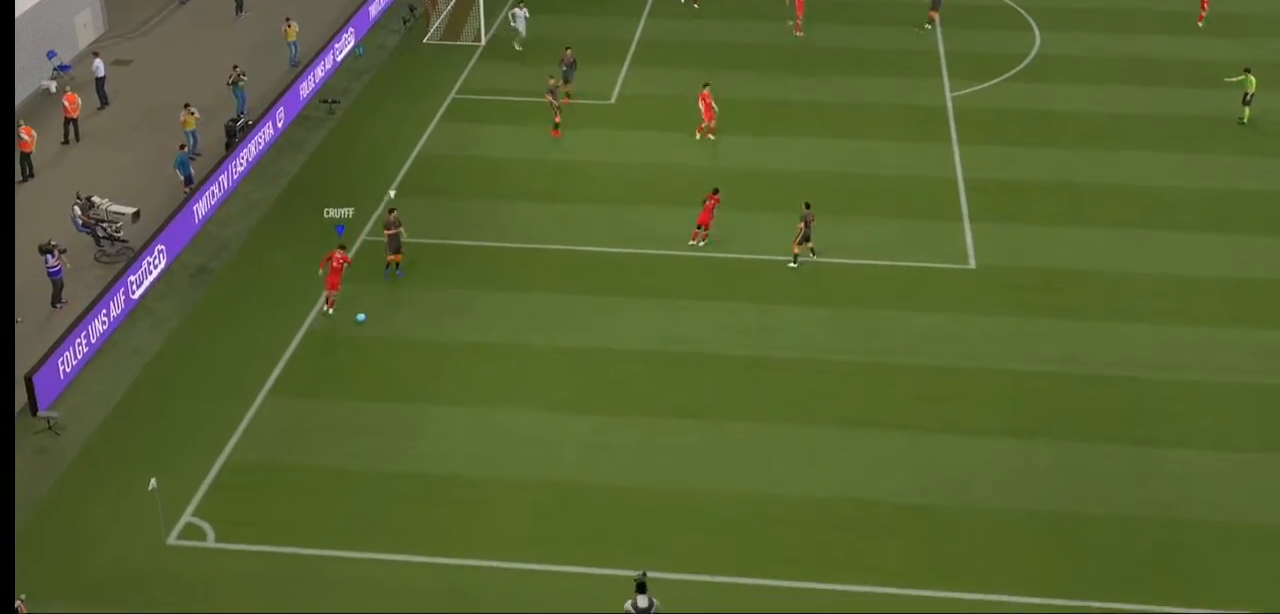
Gameplay with a controller (Xbox layout); each line is a JSON object with the inputs held at the frame after it. "events" lists button and stick changes between this image and that frame as [ms after this image, input, new state], when the widget could be followed in between. Not read: L3 R3.
{"buttons": [], "left_stick": "center", "right_stick": "center", "events": [[200, "A", "up"], [367, "A", "down"], [500, "A", "up"]]}
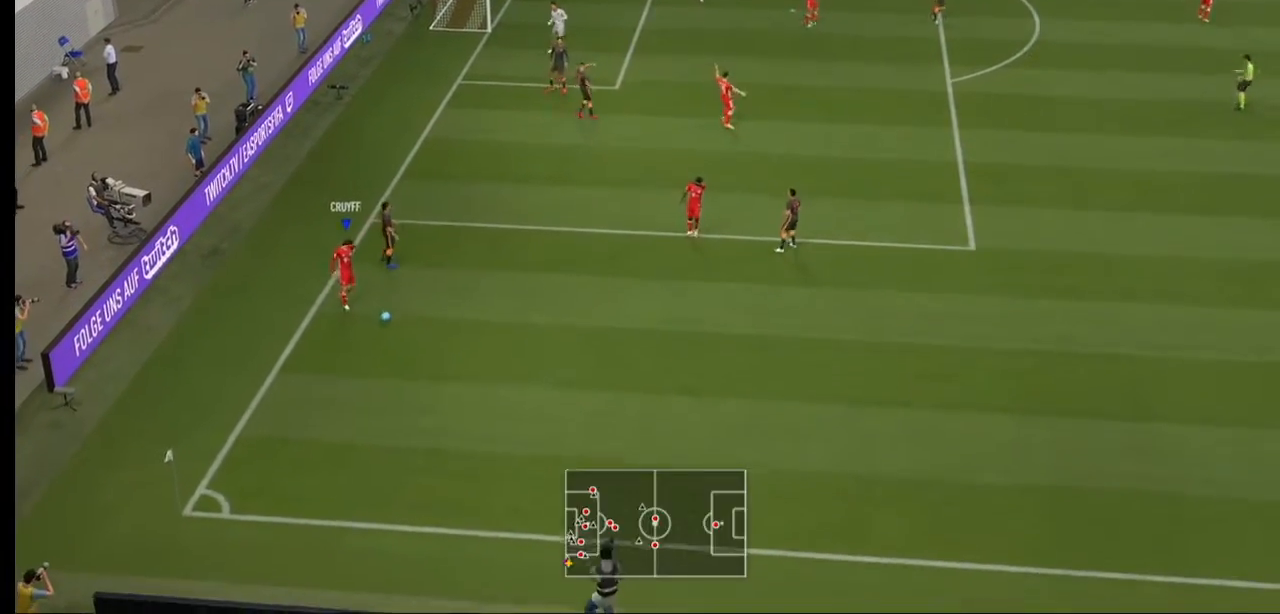
{"buttons": ["R2"], "left_stick": "up-left", "right_stick": "center", "events": [[67, "A", "down"], [233, "A", "up"], [467, "left_stick", "up-left"], [500, "R2", "down"]]}
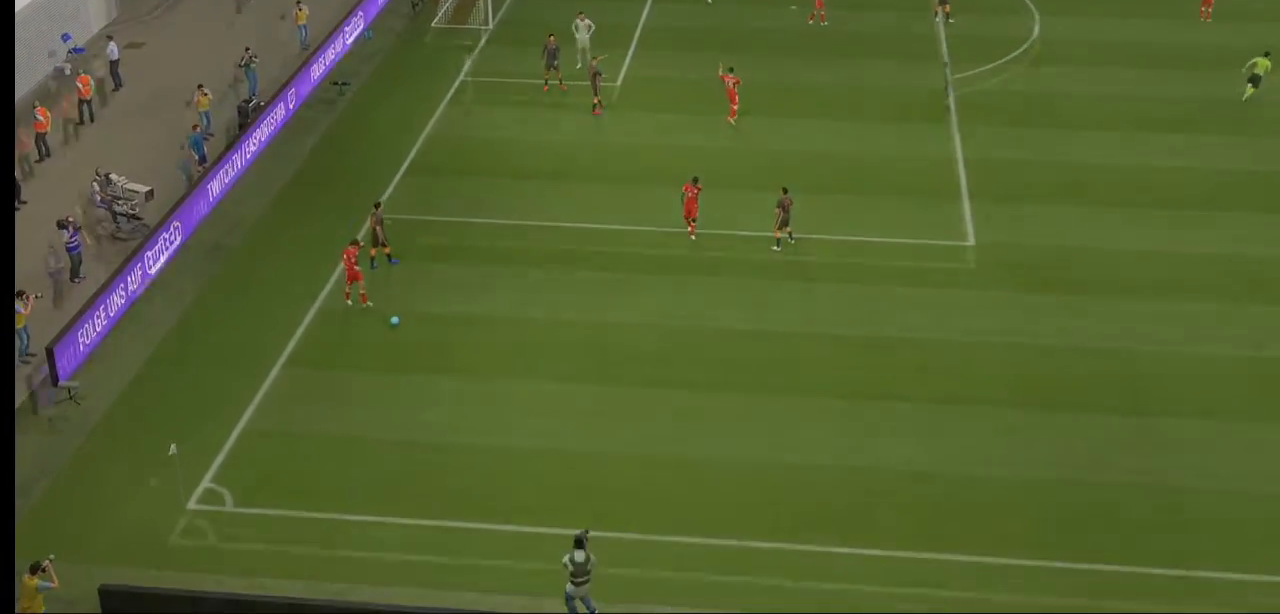
{"buttons": ["R2"], "left_stick": "left", "right_stick": "center", "events": [[500, "left_stick", "left"]]}
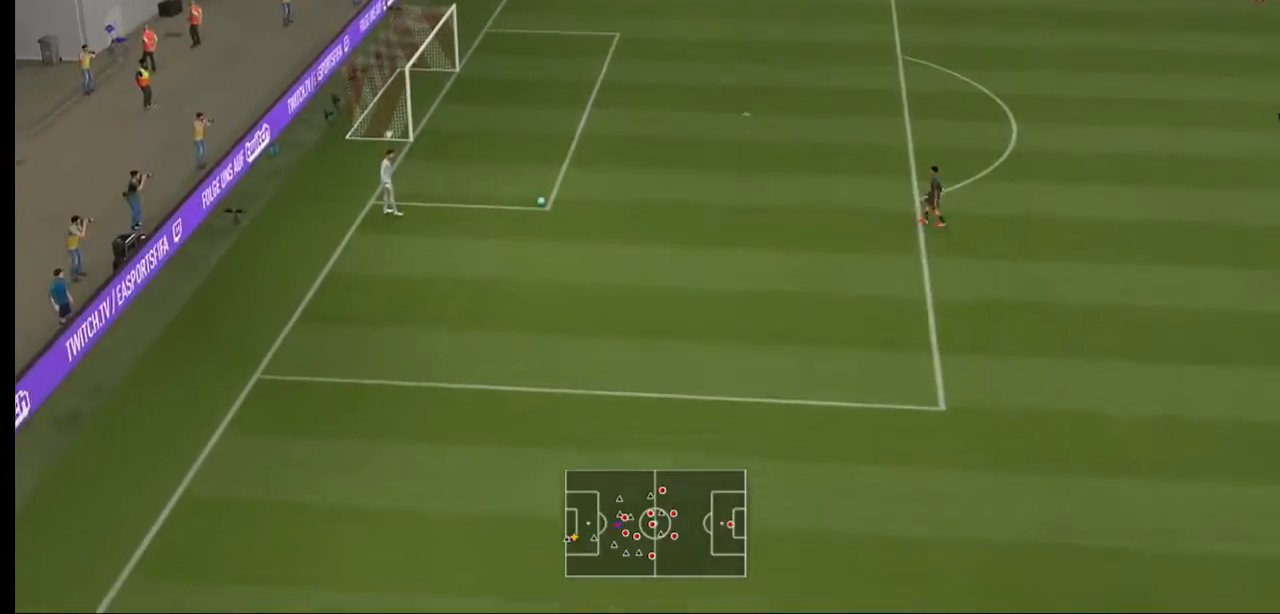
{"buttons": ["R2"], "left_stick": "left", "right_stick": "center", "events": []}
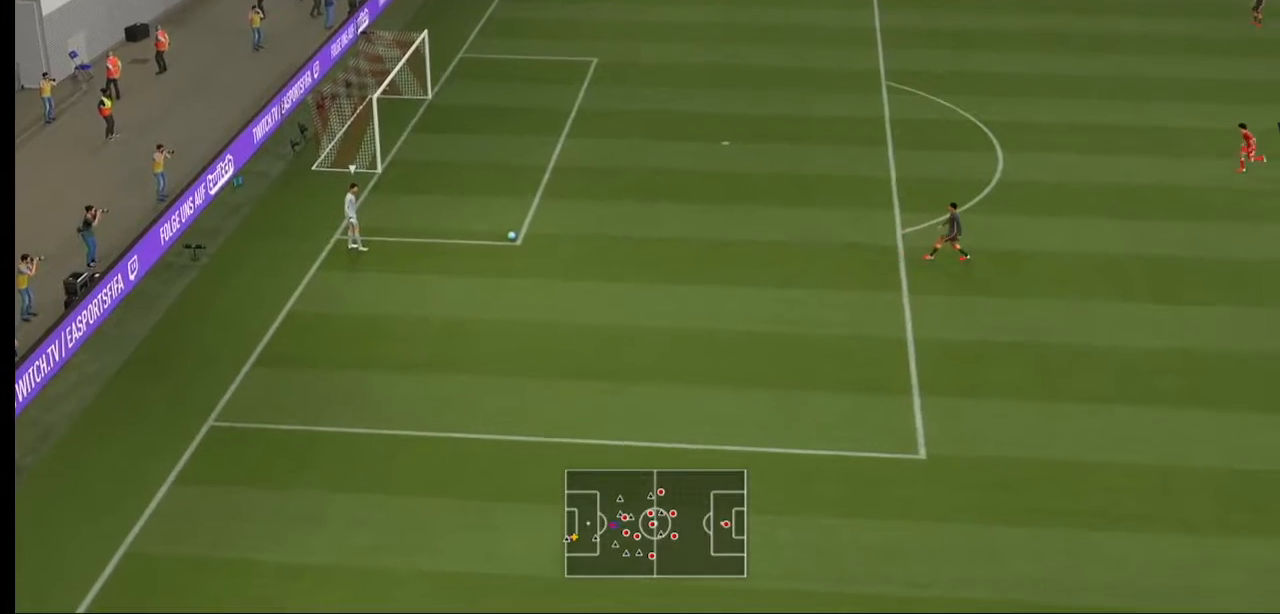
{"buttons": ["R2"], "left_stick": "left", "right_stick": "center", "events": []}
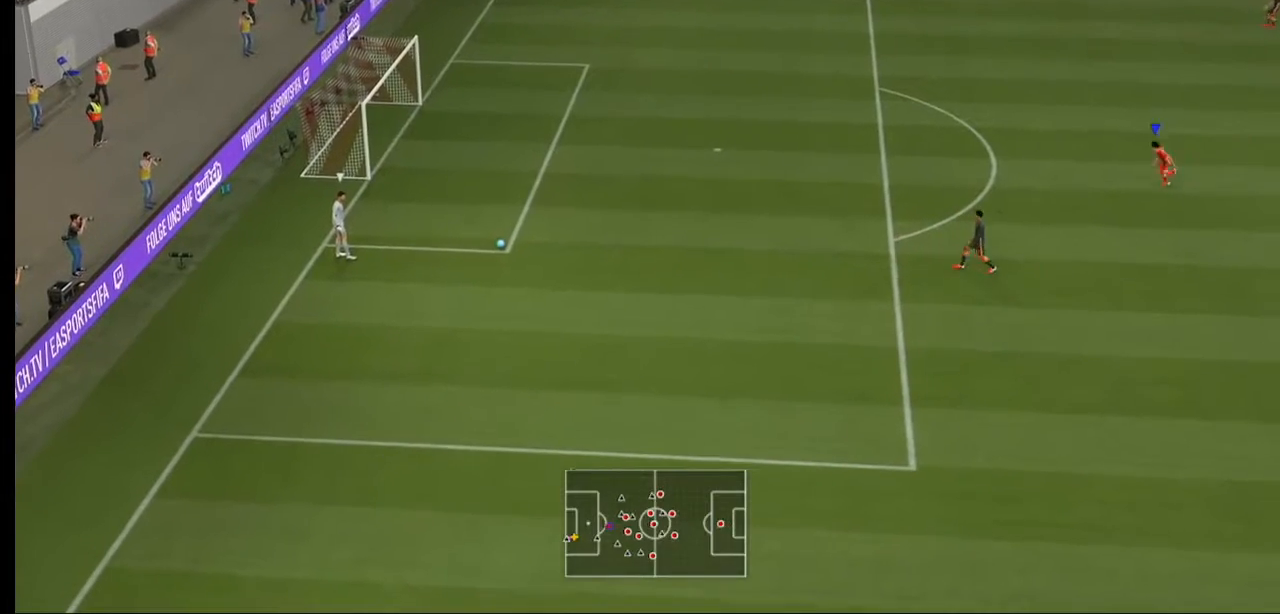
{"buttons": ["R2"], "left_stick": "down-left", "right_stick": "center", "events": [[33, "left_stick", "down-left"]]}
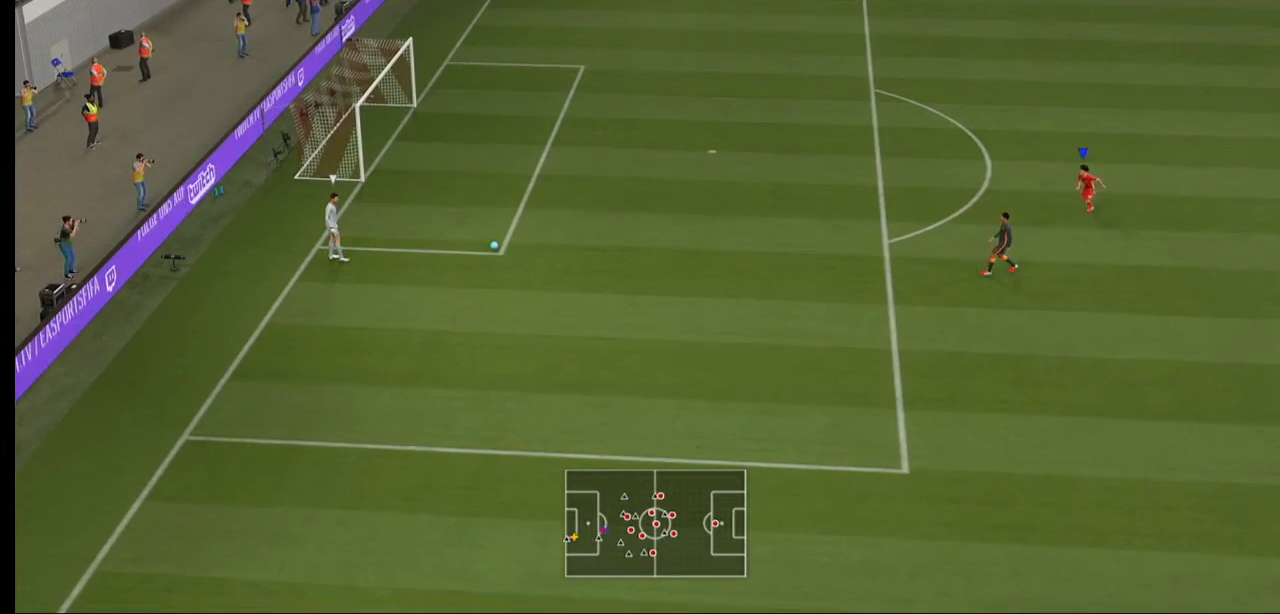
{"buttons": [], "left_stick": "center", "right_stick": "center", "events": [[200, "left_stick", "center"], [267, "R2", "up"]]}
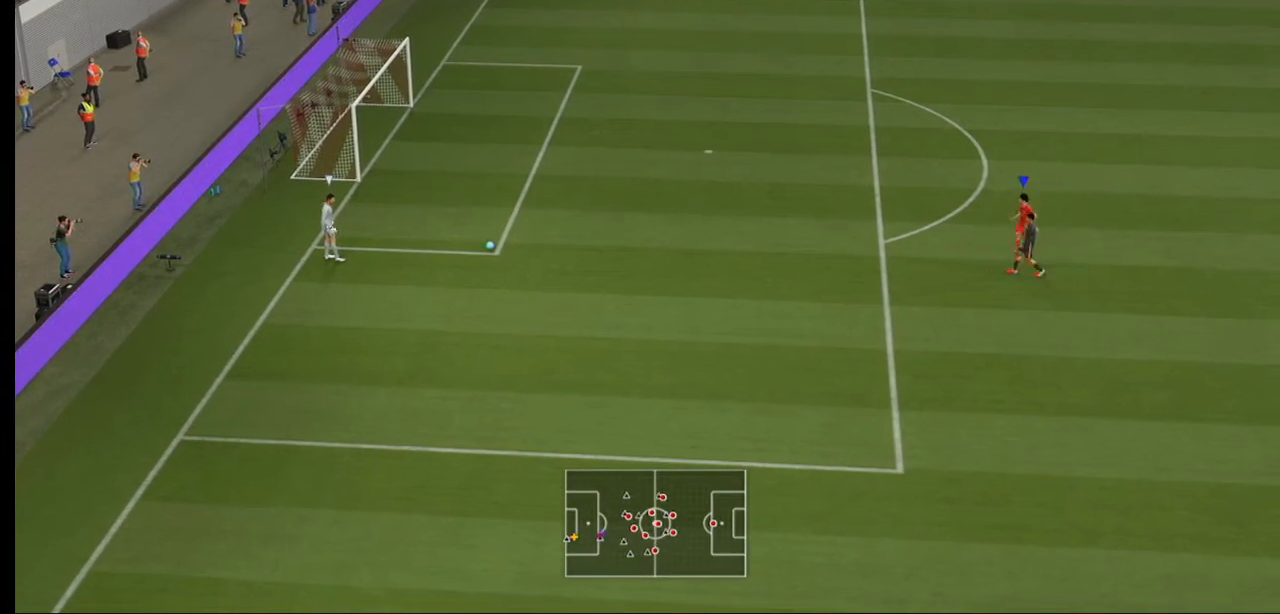
{"buttons": [], "left_stick": "center", "right_stick": "center", "events": []}
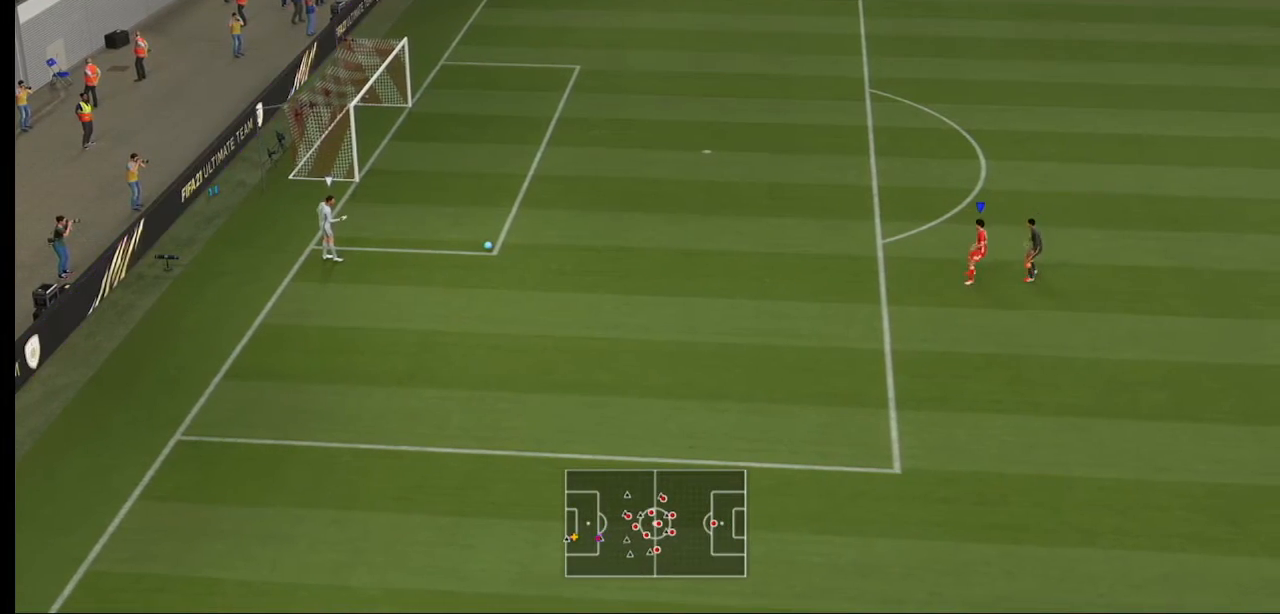
{"buttons": [], "left_stick": "center", "right_stick": "center", "events": []}
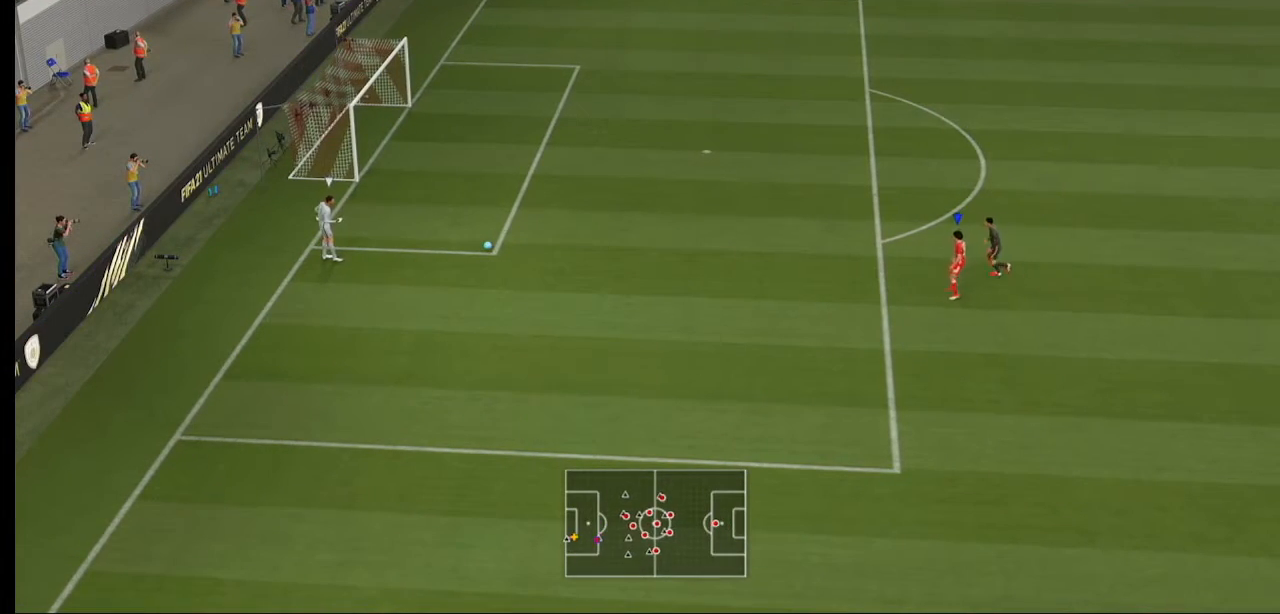
{"buttons": [], "left_stick": "center", "right_stick": "center", "events": []}
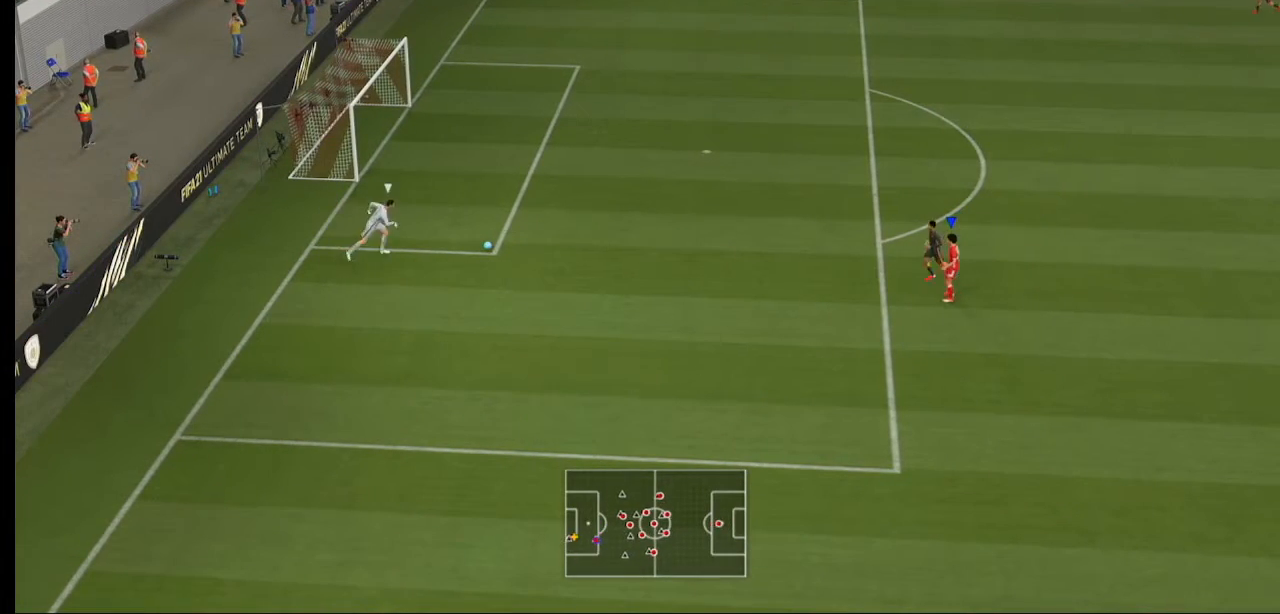
{"buttons": [], "left_stick": "center", "right_stick": "center", "events": []}
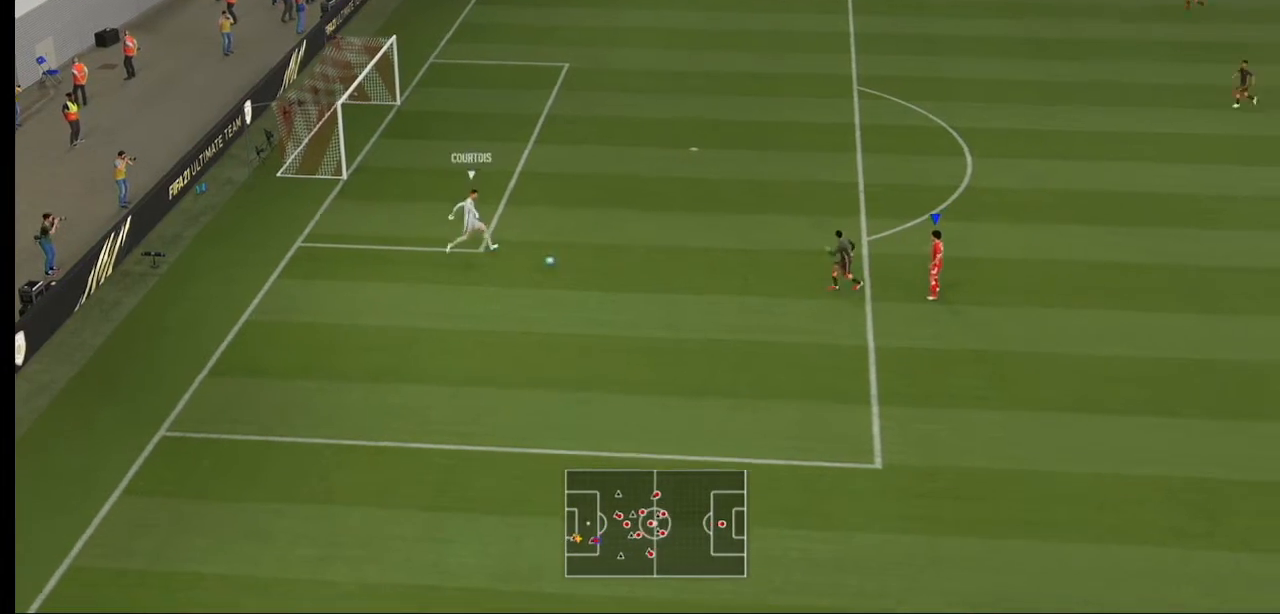
{"buttons": [], "left_stick": "left", "right_stick": "center", "events": [[233, "left_stick", "left"], [367, "L1", "down"], [467, "L1", "up"]]}
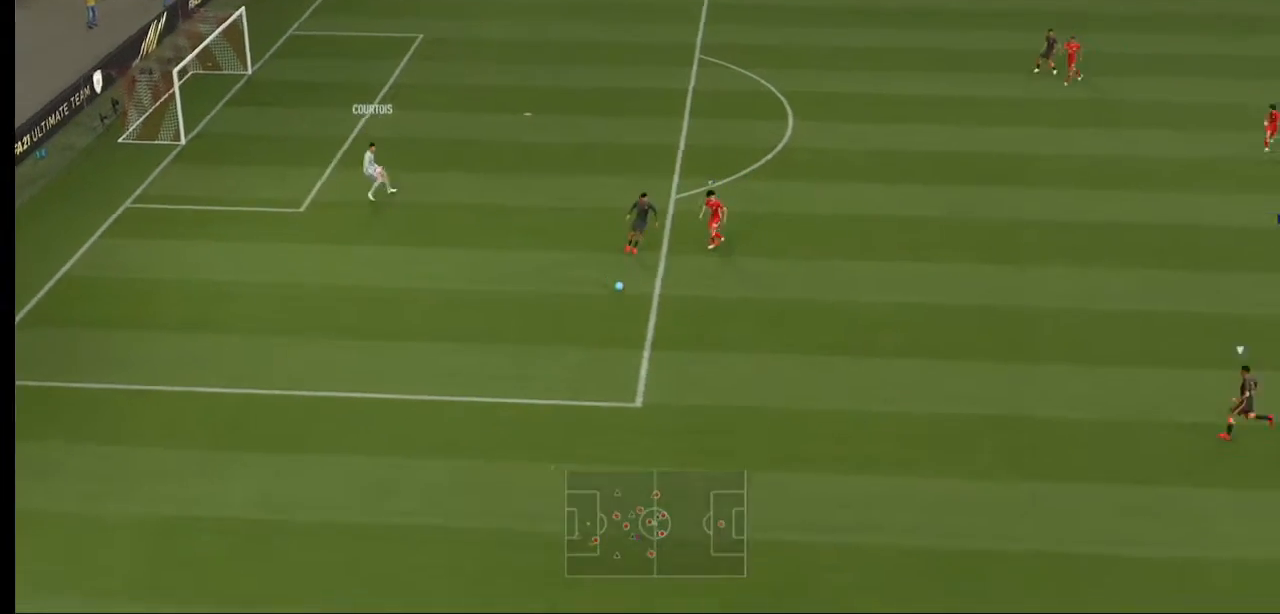
{"buttons": [], "left_stick": "left", "right_stick": "center", "events": []}
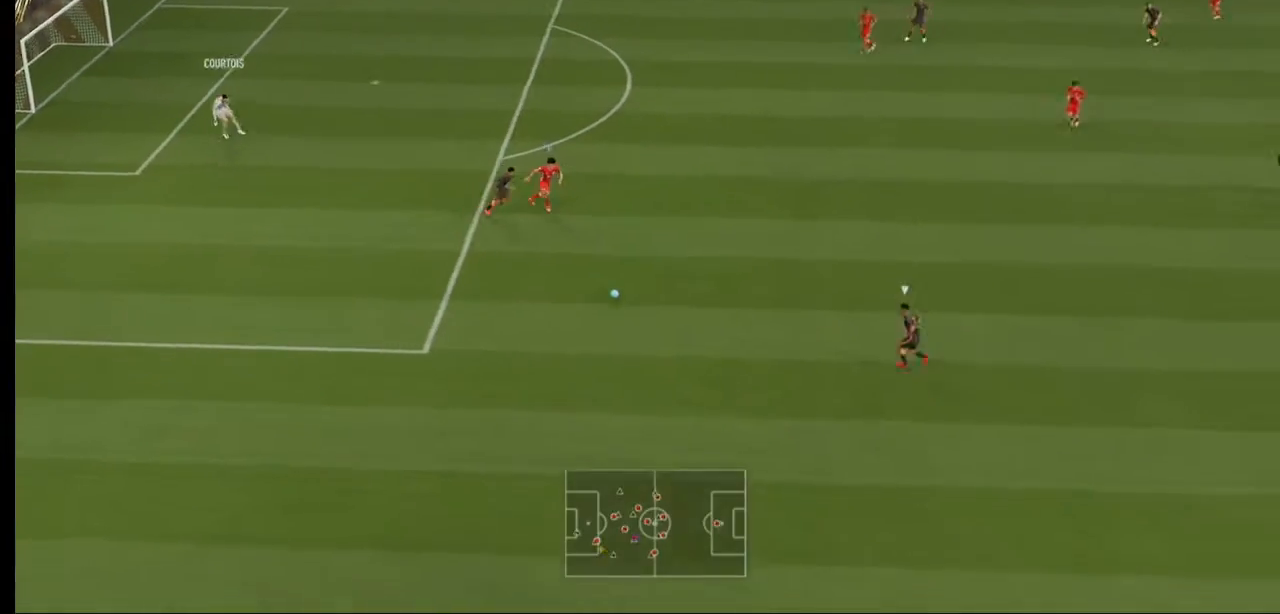
{"buttons": ["R2"], "left_stick": "down", "right_stick": "center", "events": [[100, "R2", "down"], [400, "left_stick", "down"]]}
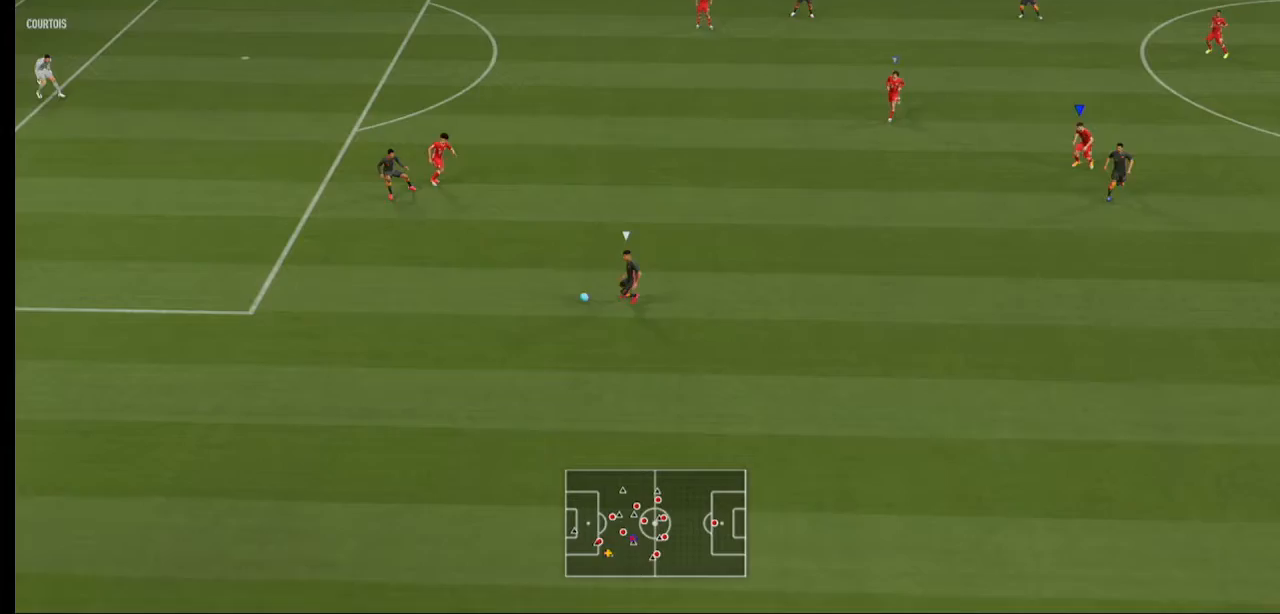
{"buttons": ["R2"], "left_stick": "down", "right_stick": "center", "events": []}
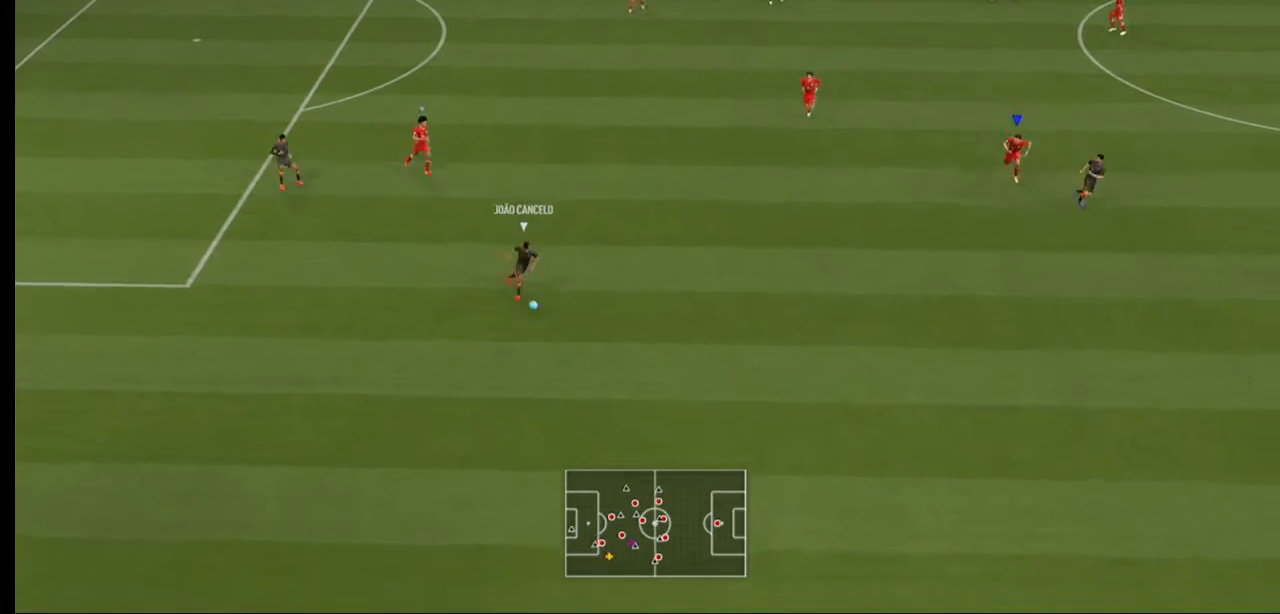
{"buttons": ["R2"], "left_stick": "down", "right_stick": "center", "events": []}
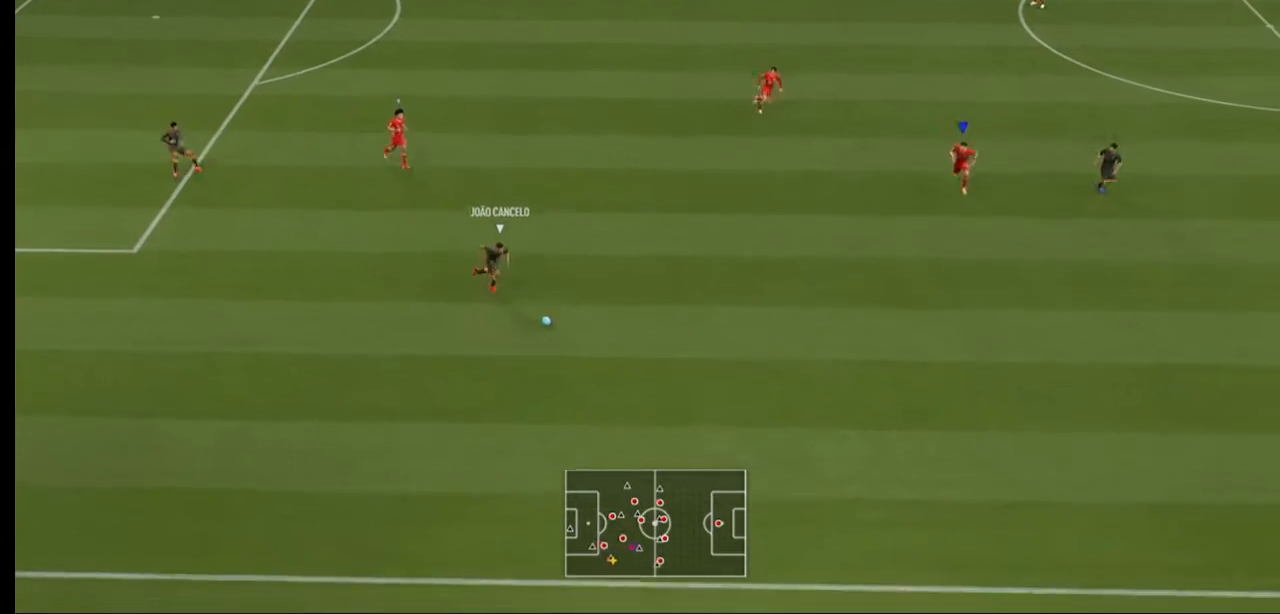
{"buttons": ["R2"], "left_stick": "down", "right_stick": "center", "events": []}
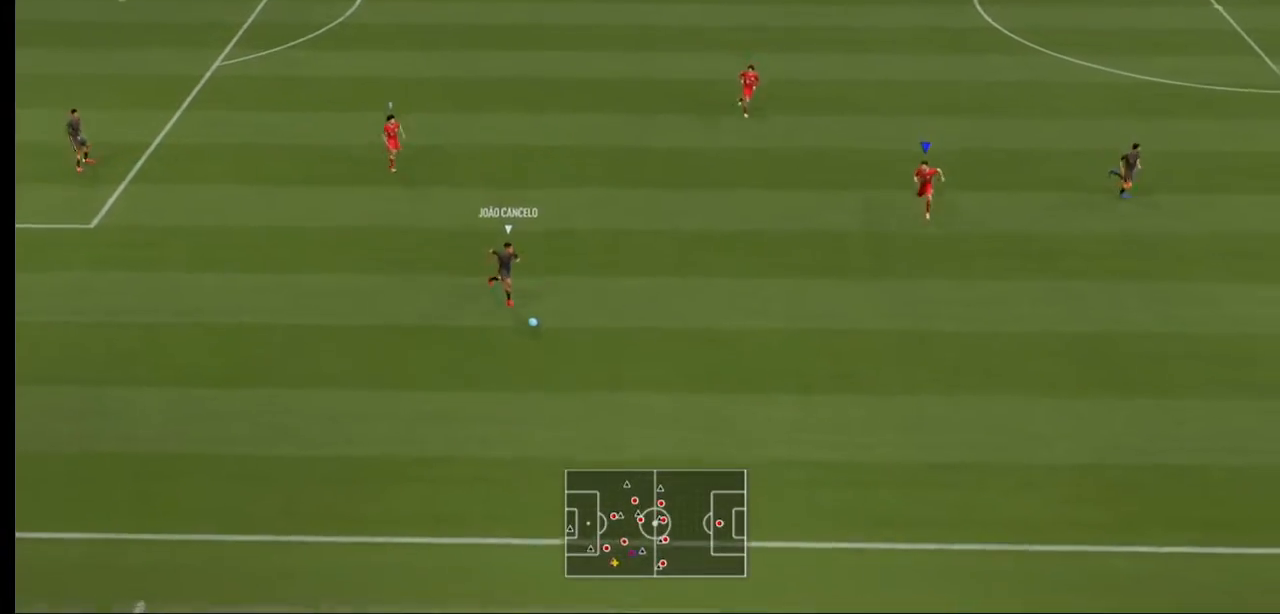
{"buttons": ["R2"], "left_stick": "down", "right_stick": "center", "events": []}
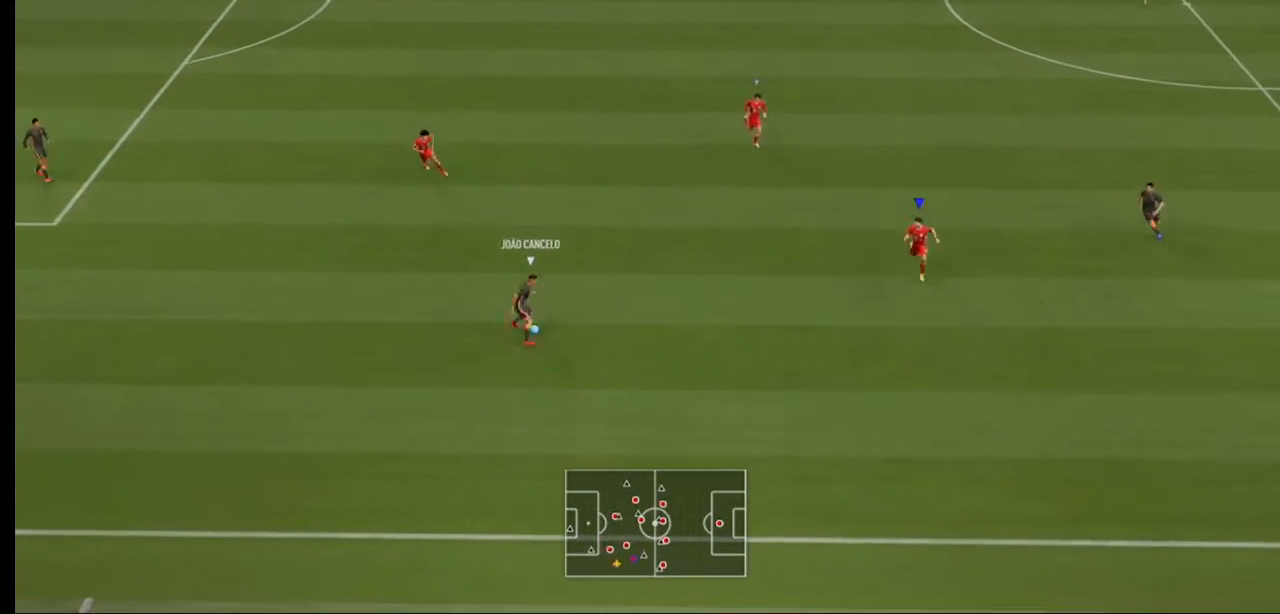
{"buttons": ["R2"], "left_stick": "up-left", "right_stick": "center", "events": [[333, "left_stick", "center"], [400, "left_stick", "left"], [467, "left_stick", "up-left"]]}
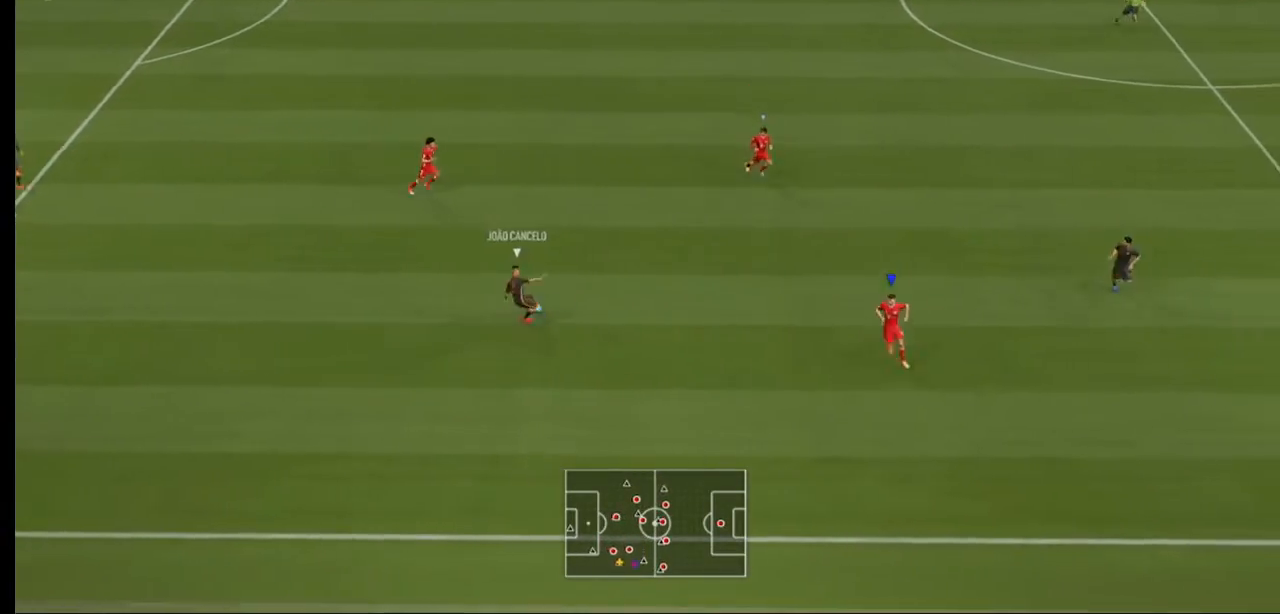
{"buttons": ["L2", "R2"], "left_stick": "up-left", "right_stick": "center", "events": [[33, "L2", "down"]]}
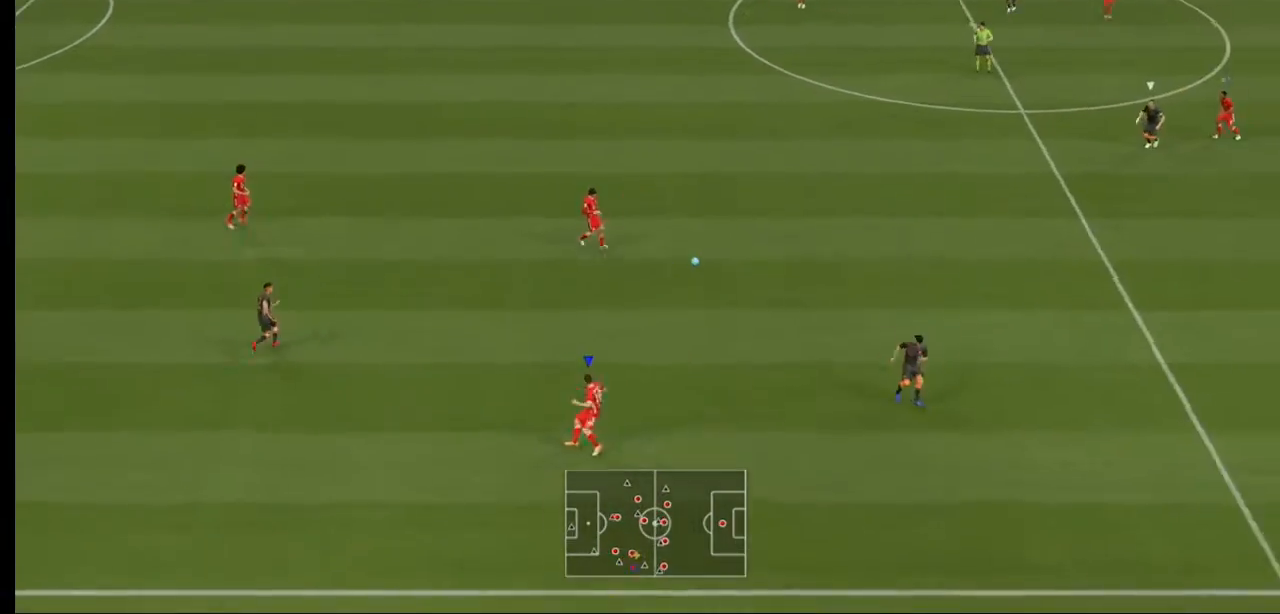
{"buttons": ["R2"], "left_stick": "up-left", "right_stick": "center", "events": [[100, "L2", "up"]]}
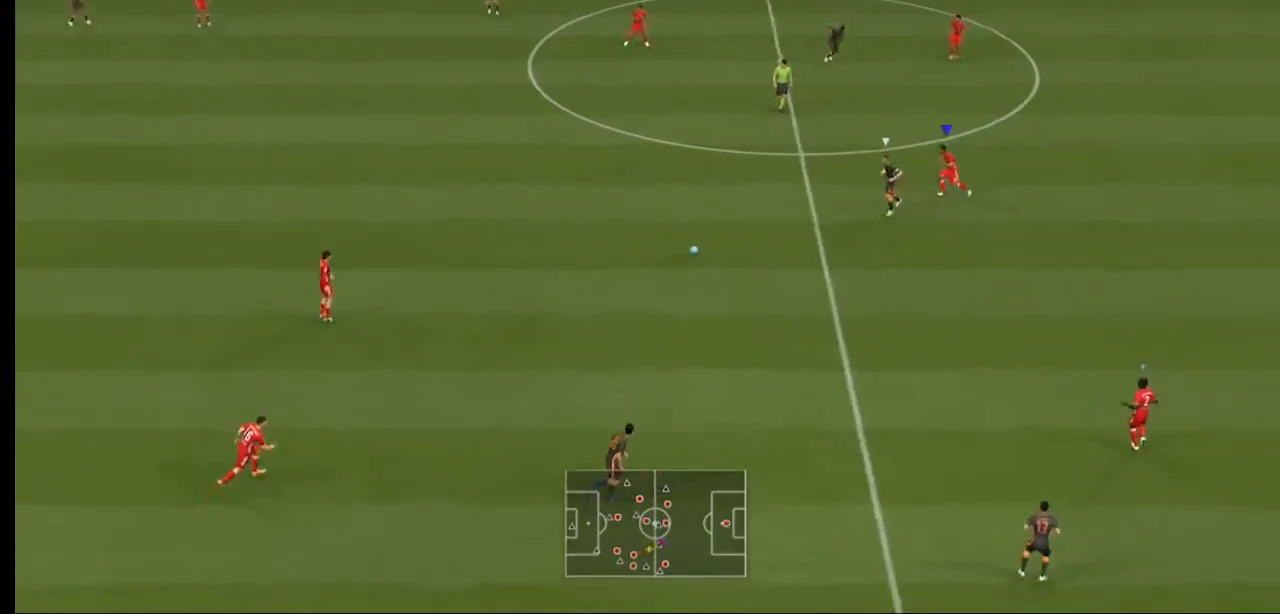
{"buttons": ["L2", "R2"], "left_stick": "left", "right_stick": "center", "events": [[200, "left_stick", "left"], [300, "L2", "down"]]}
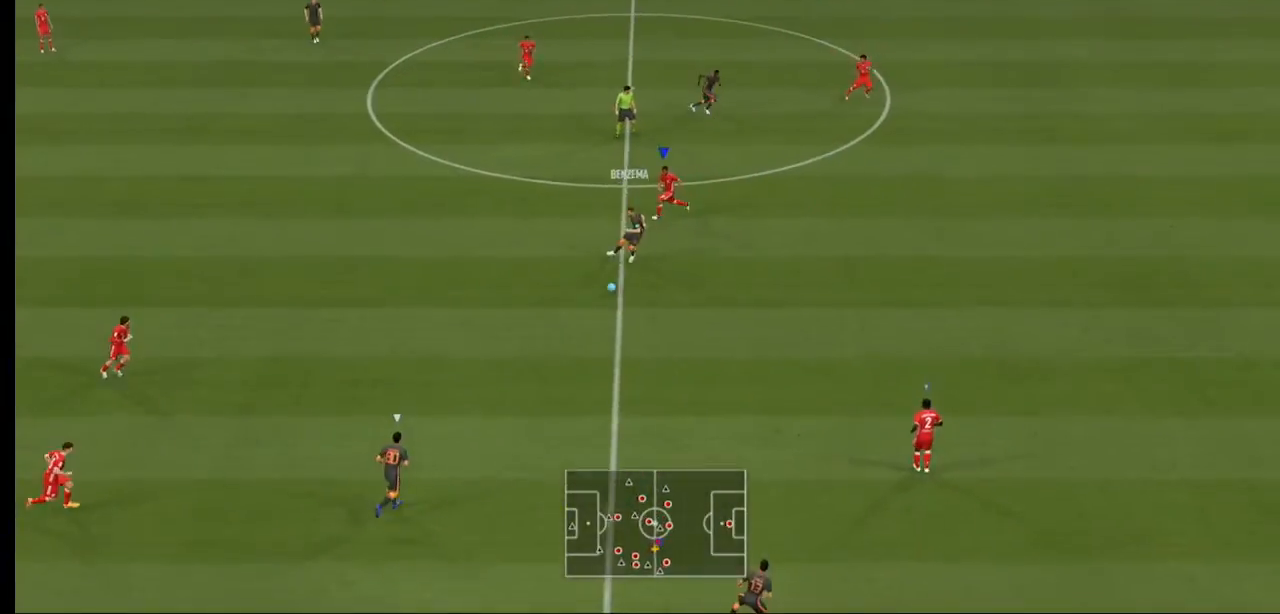
{"buttons": ["L2", "R2"], "left_stick": "down-right", "right_stick": "center", "events": [[133, "left_stick", "up-left"], [367, "left_stick", "center"], [500, "left_stick", "down-right"]]}
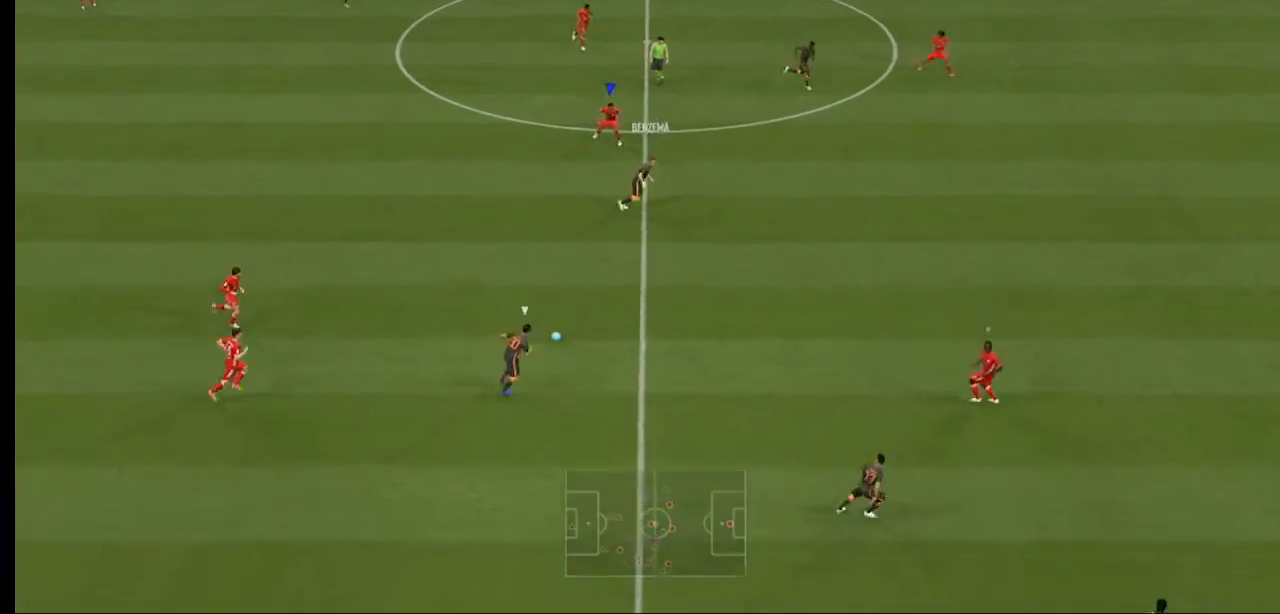
{"buttons": ["R2"], "left_stick": "right", "right_stick": "center", "events": [[100, "L2", "up"], [200, "L1", "down"], [300, "left_stick", "right"], [367, "L1", "up"]]}
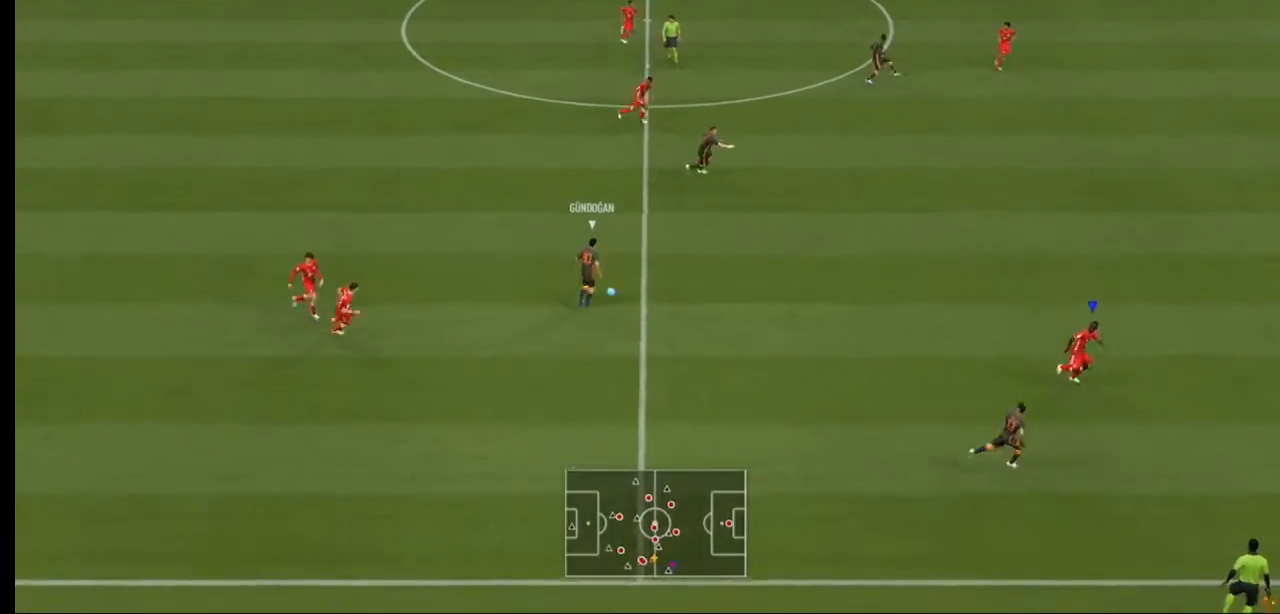
{"buttons": ["R2"], "left_stick": "up-right", "right_stick": "center", "events": [[200, "left_stick", "up-right"]]}
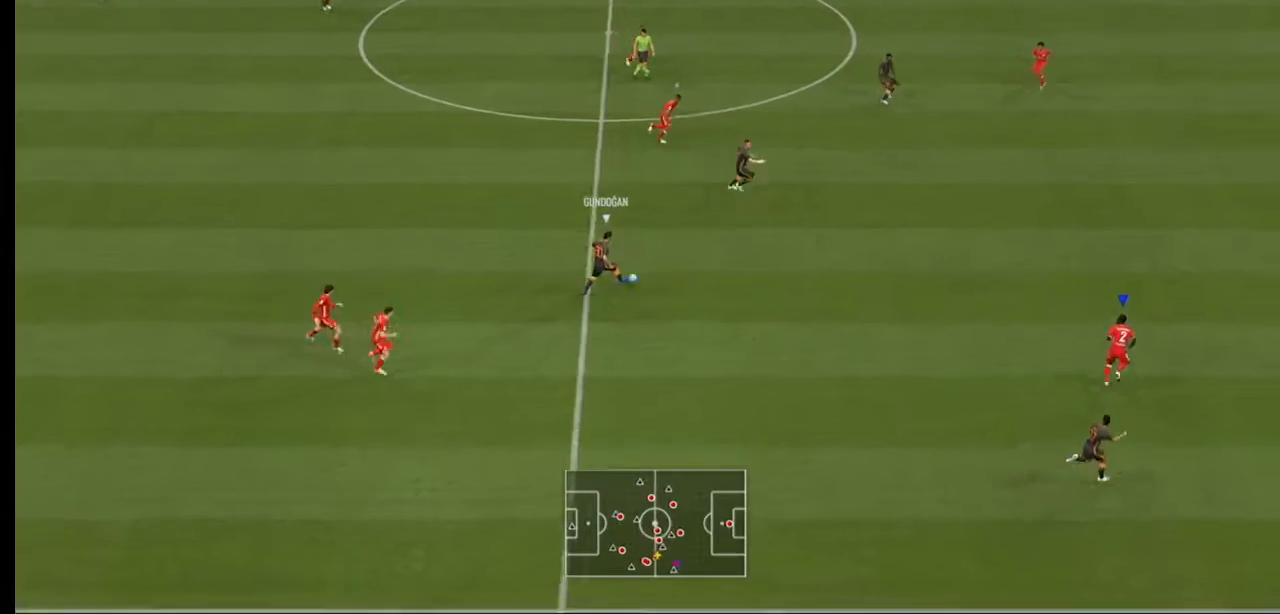
{"buttons": ["R2"], "left_stick": "up-right", "right_stick": "center", "events": []}
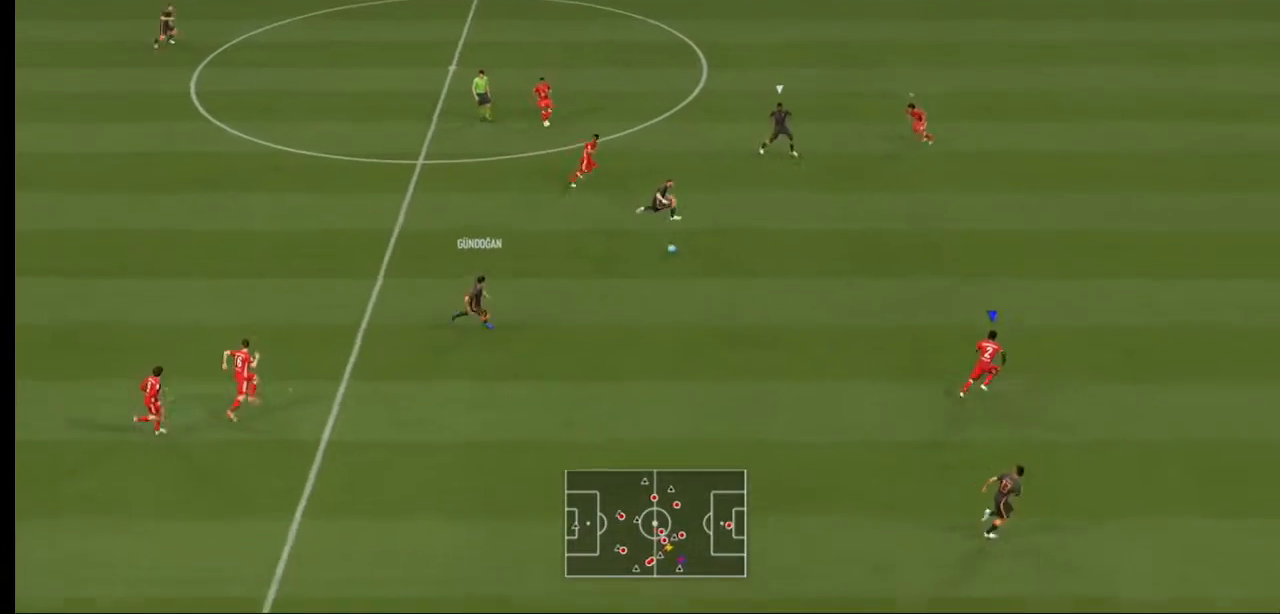
{"buttons": ["R2"], "left_stick": "up-right", "right_stick": "center", "events": []}
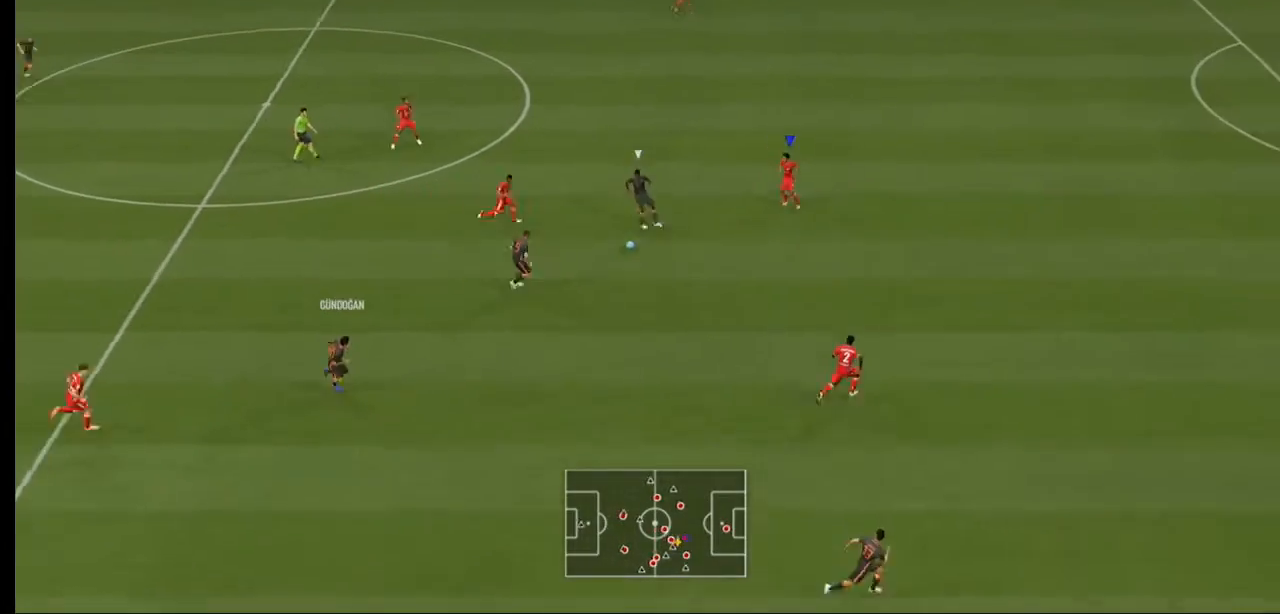
{"buttons": ["L2", "R2"], "left_stick": "up-right", "right_stick": "center", "events": [[500, "L2", "down"]]}
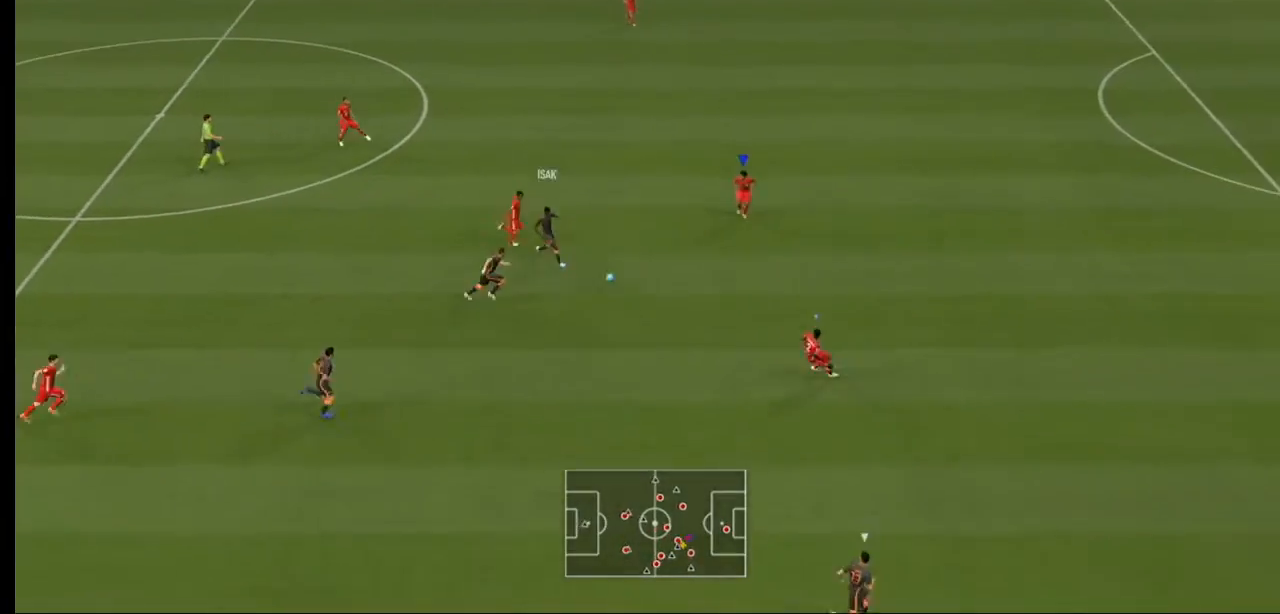
{"buttons": ["L2", "R2"], "left_stick": "up-right", "right_stick": "center", "events": []}